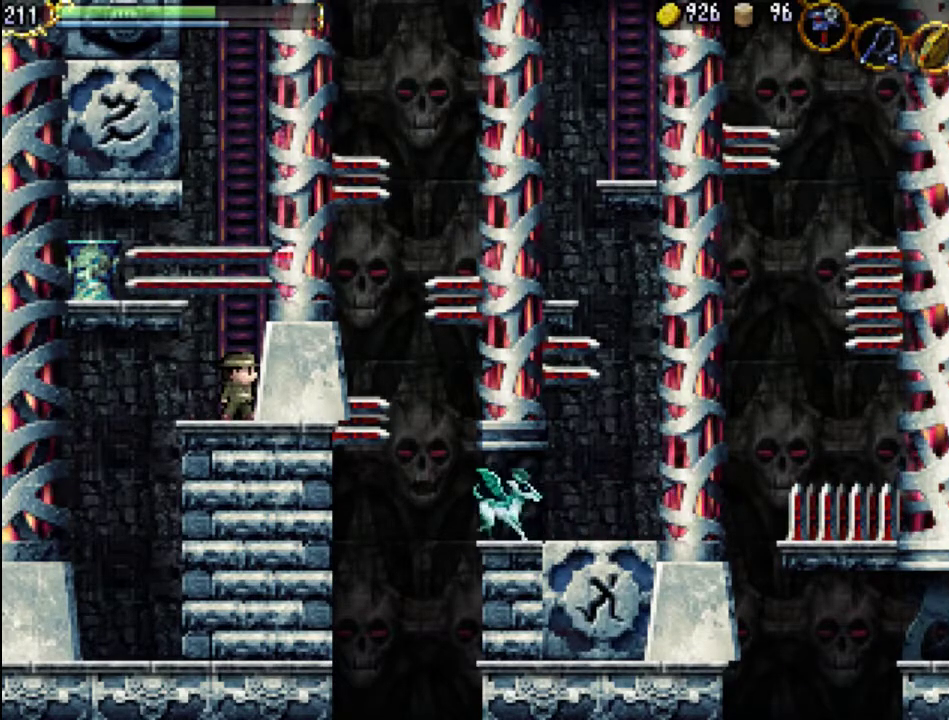
Gameplay with a controller (Xbox layout); each line is a JSON object with the inputs held at the frame after it. "events" lists button and stick changes between this image and that frame as [ms after this image, input, new state], when the widget could be followed in between. Not read: L3 R3 left_stick right_stick.
{"buttons": [], "events": []}
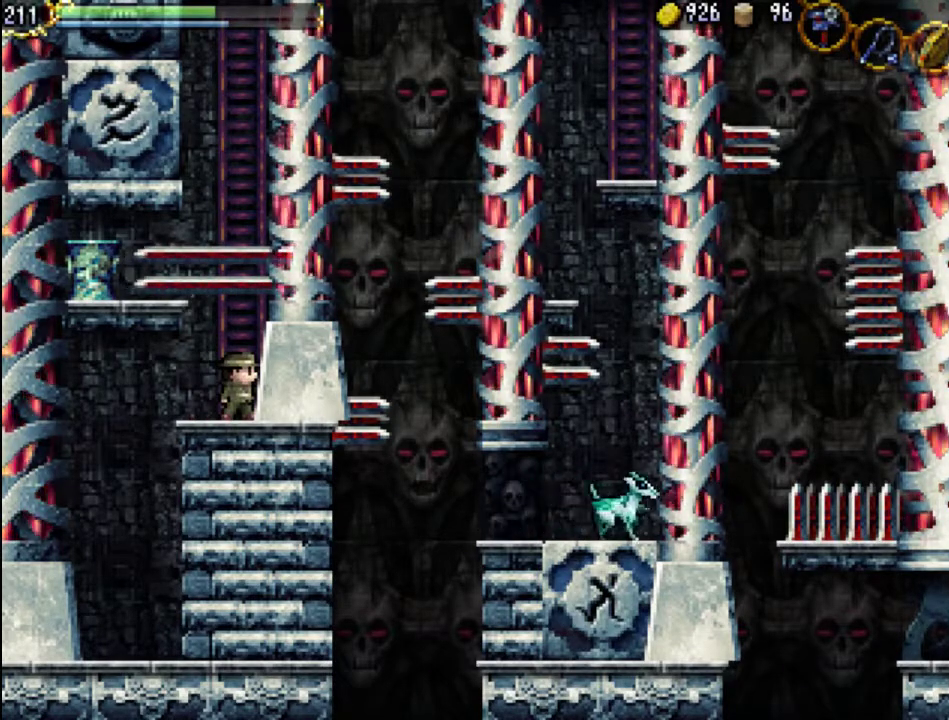
{"buttons": [], "events": []}
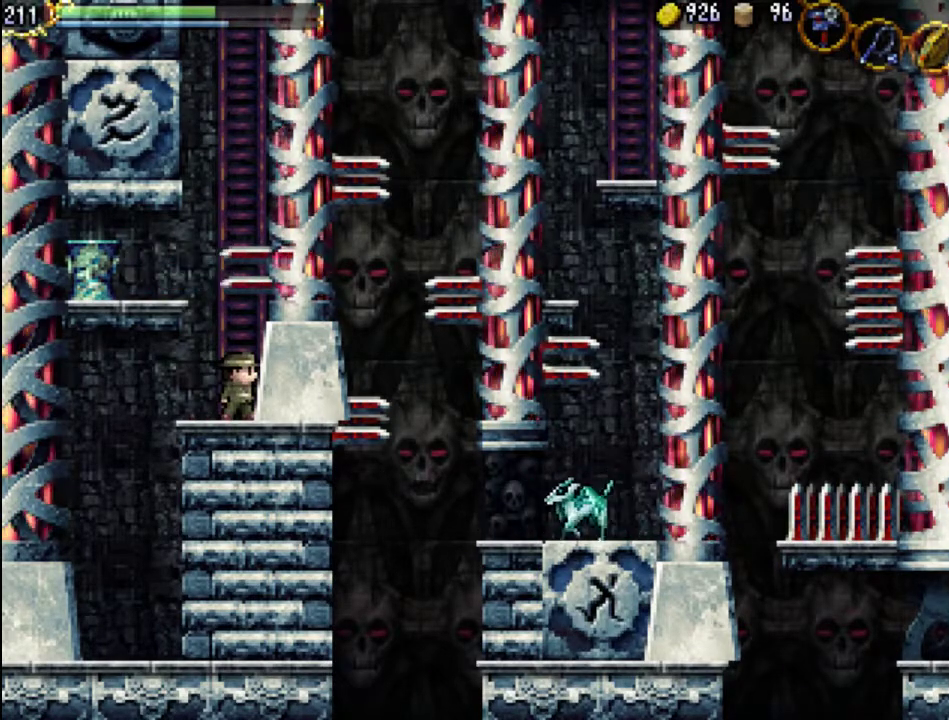
{"buttons": ["DPAD_UP"], "events": [[167, "DPAD_UP", "down"]]}
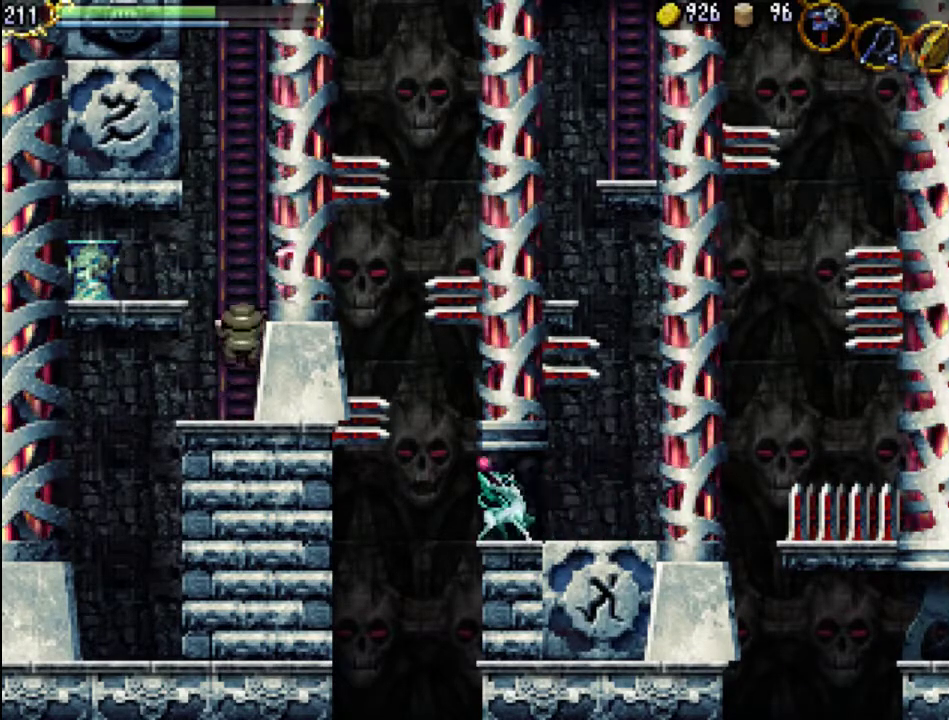
{"buttons": ["DPAD_UP"], "events": []}
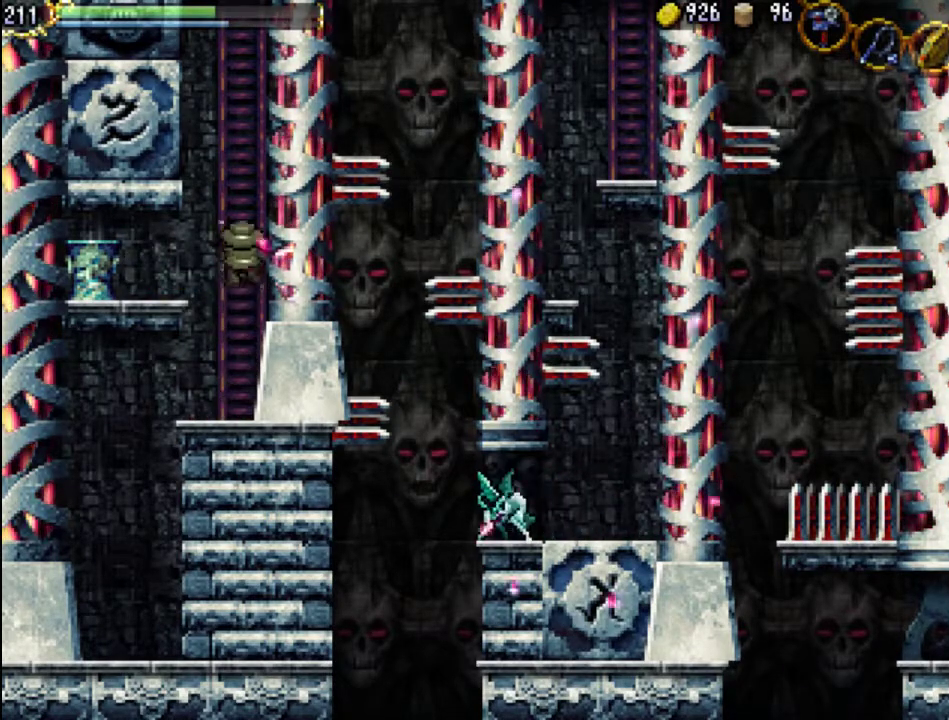
{"buttons": [], "events": [[167, "DPAD_UP", "up"]]}
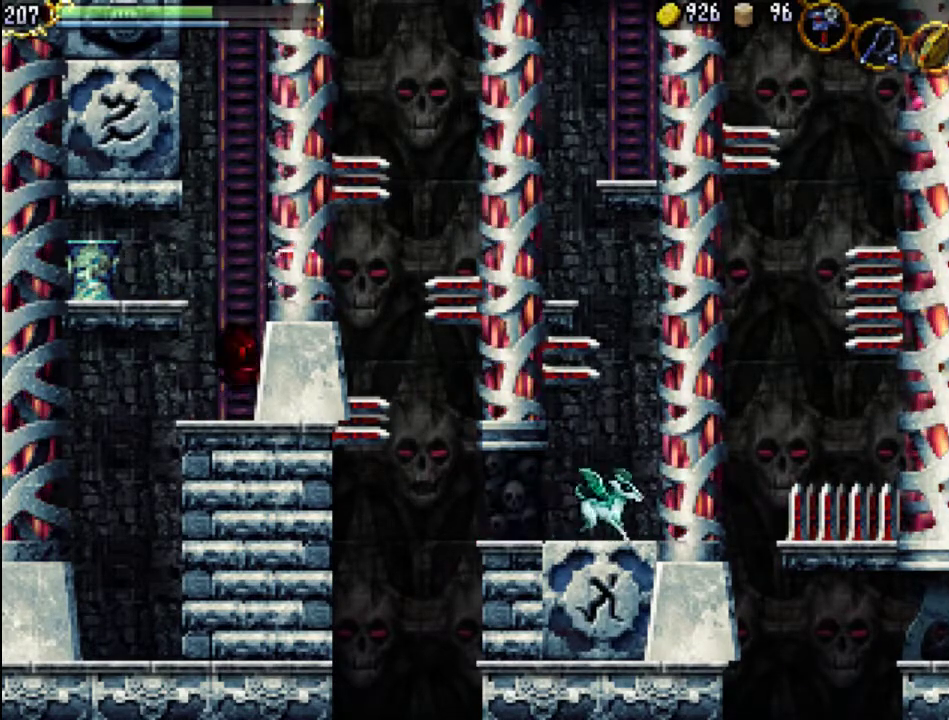
{"buttons": ["DPAD_UP"], "events": [[167, "DPAD_UP", "down"]]}
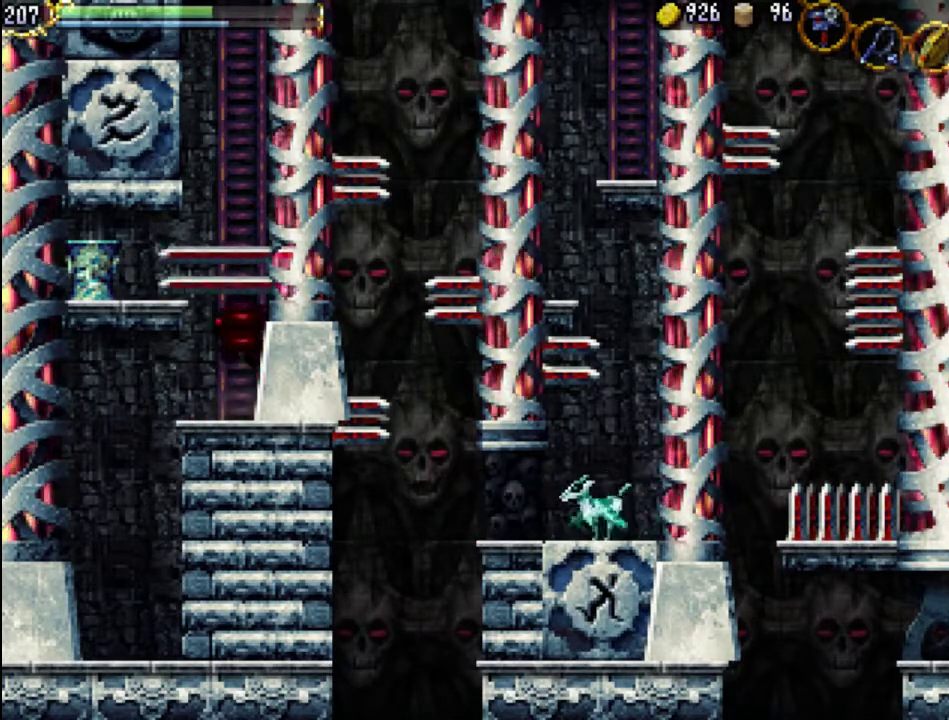
{"buttons": ["DPAD_UP"], "events": []}
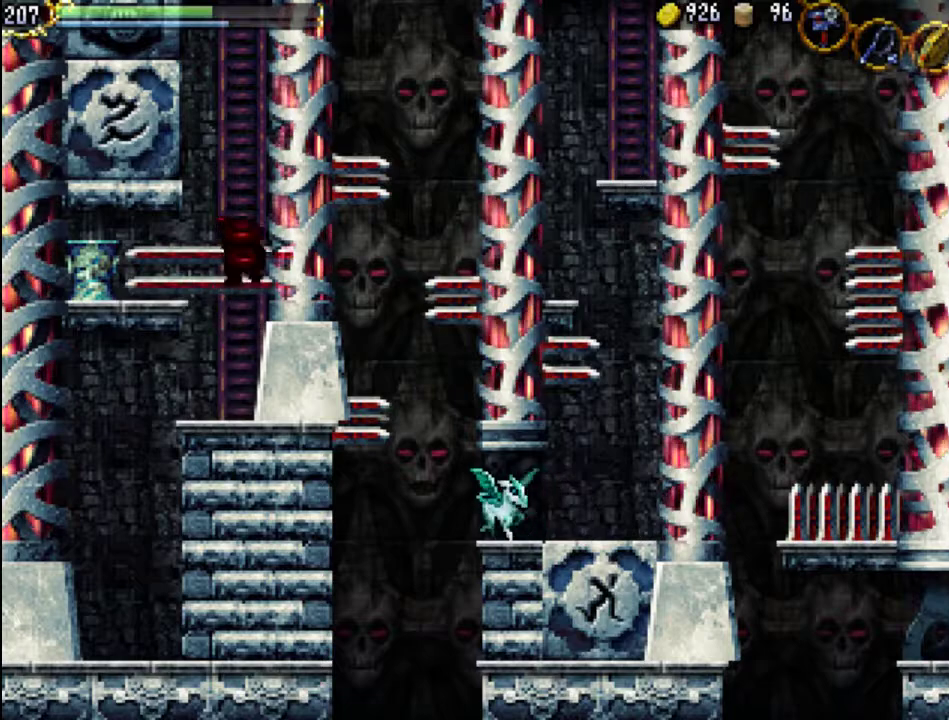
{"buttons": ["DPAD_UP"], "events": []}
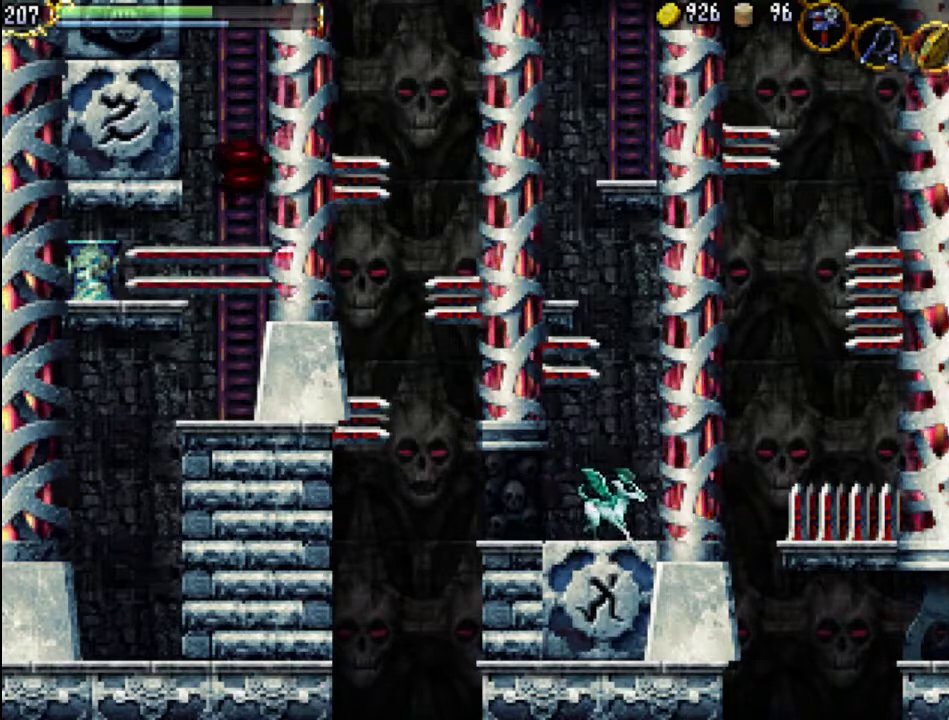
{"buttons": ["DPAD_UP"], "events": []}
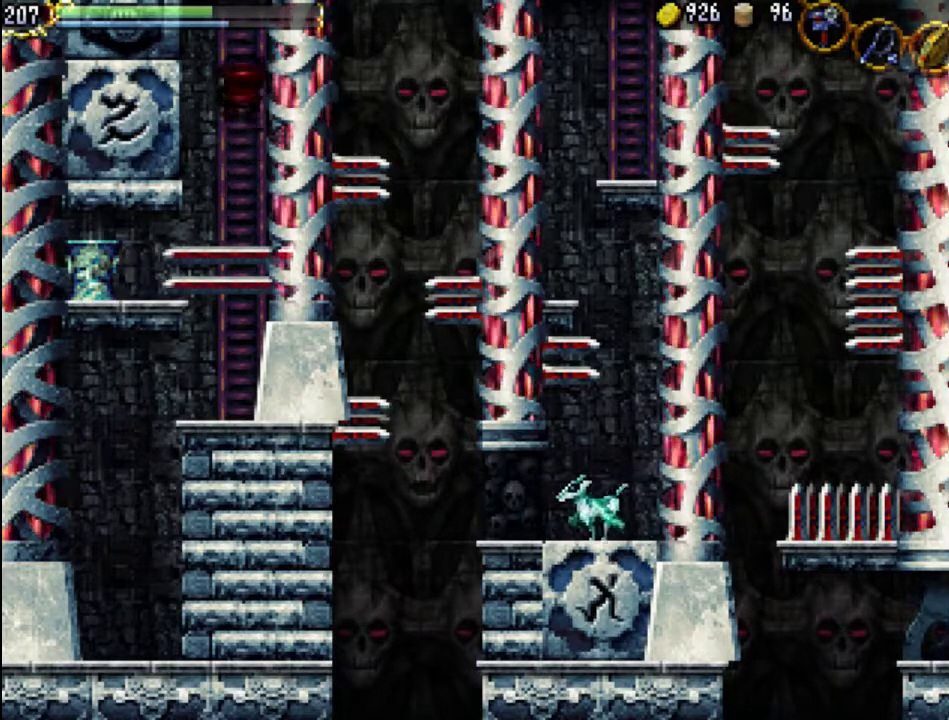
{"buttons": ["DPAD_UP"], "events": []}
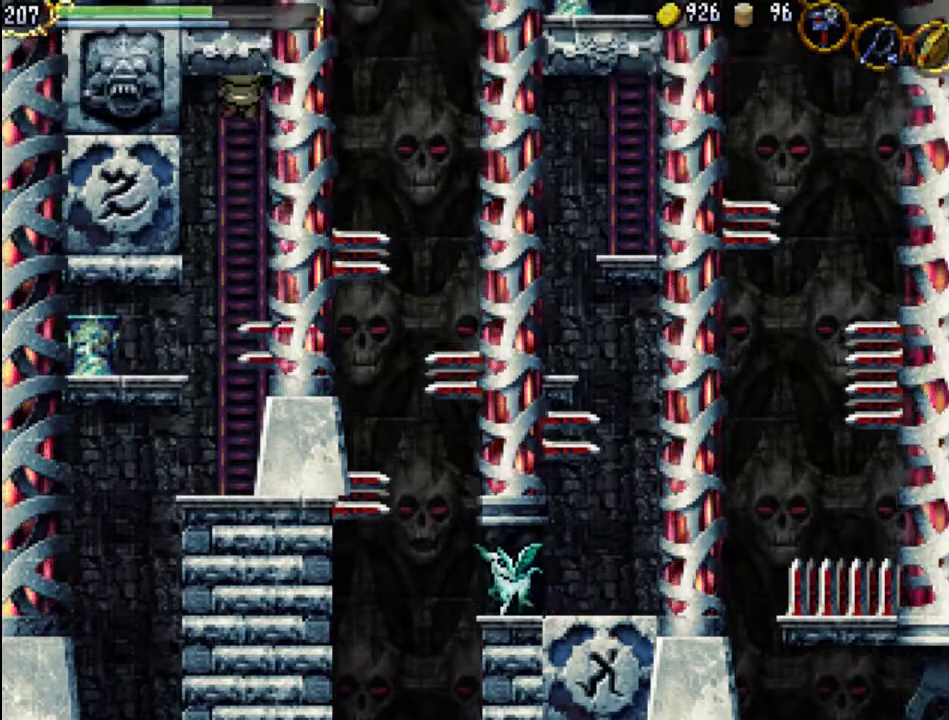
{"buttons": ["DPAD_UP"], "events": []}
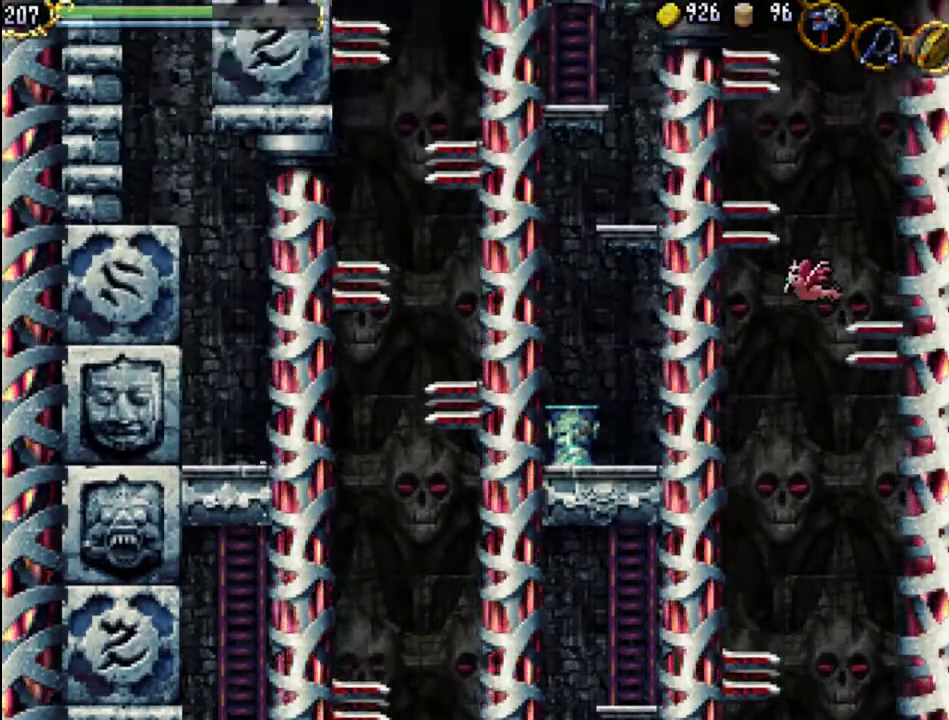
{"buttons": ["DPAD_UP"], "events": []}
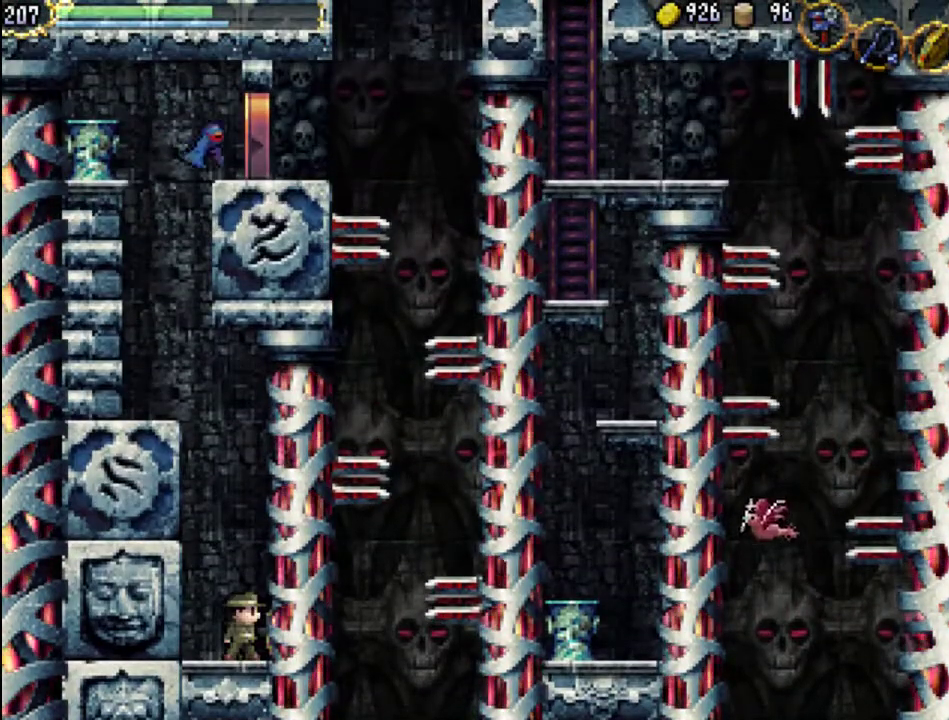
{"buttons": [], "events": [[100, "DPAD_UP", "up"], [233, "DPAD_LEFT", "down"], [500, "DPAD_LEFT", "up"]]}
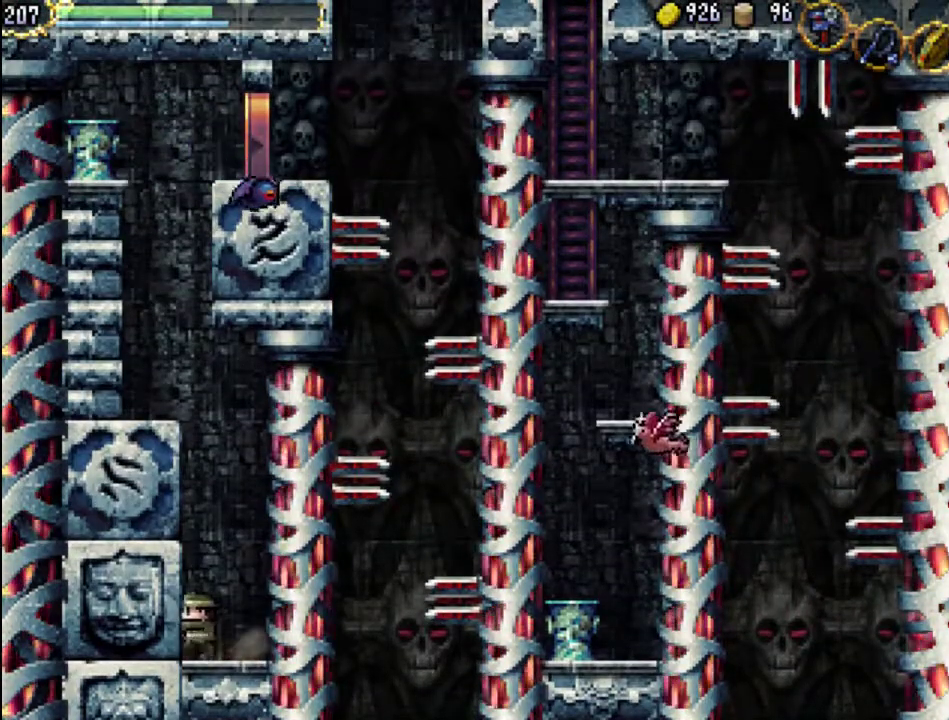
{"buttons": [], "events": [[100, "DPAD_RIGHT", "down"], [133, "DPAD_DOWN", "down"], [167, "DPAD_DOWN", "up"], [200, "DPAD_RIGHT", "up"]]}
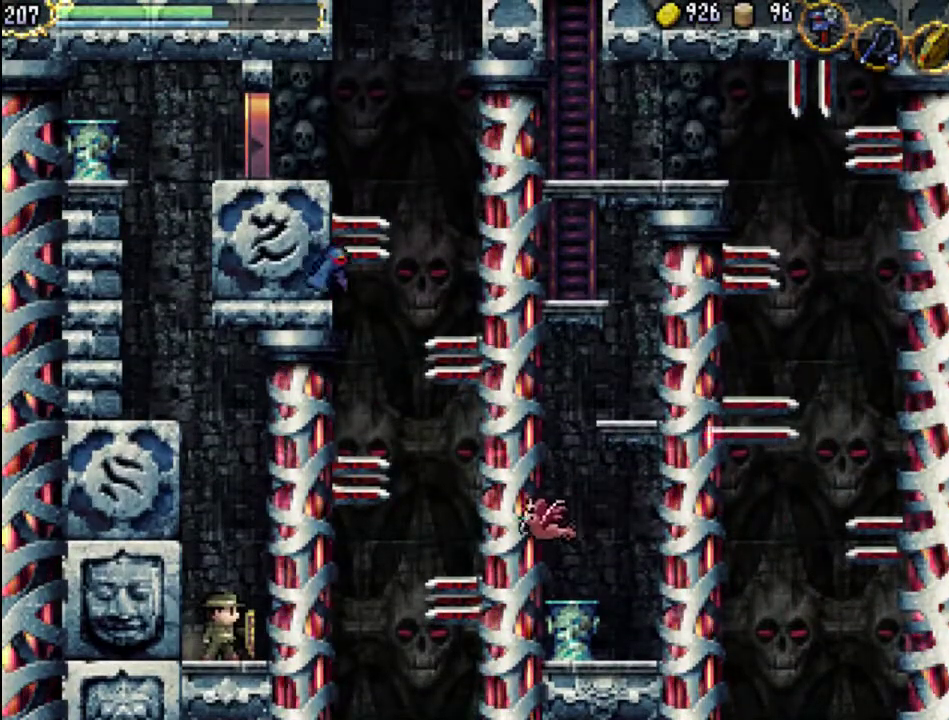
{"buttons": ["A"], "events": [[433, "A", "down"]]}
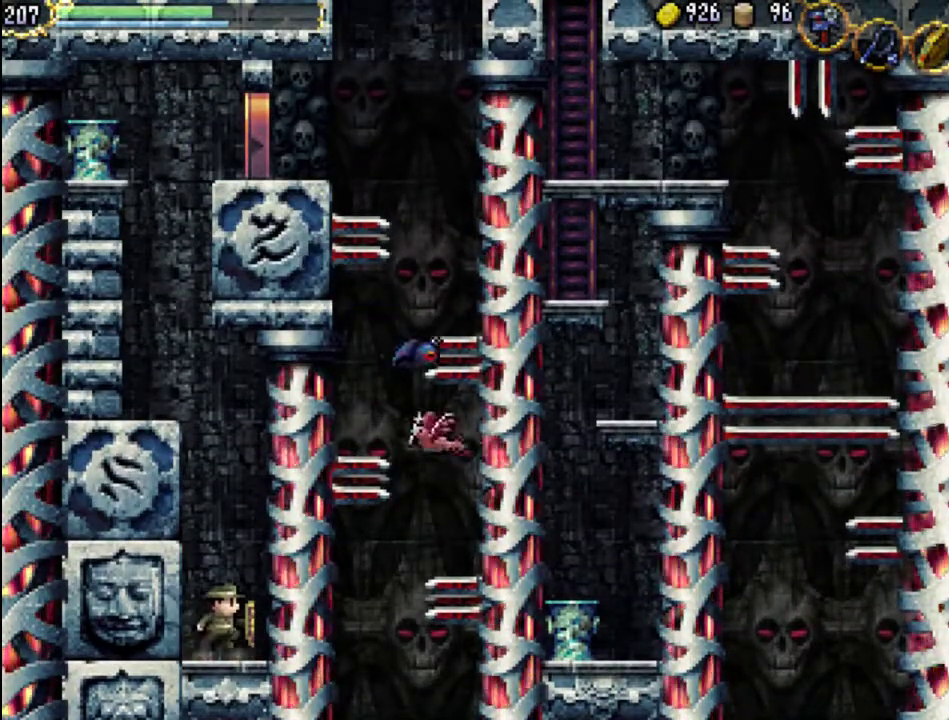
{"buttons": [], "events": [[233, "A", "up"], [400, "X", "down"], [500, "X", "up"]]}
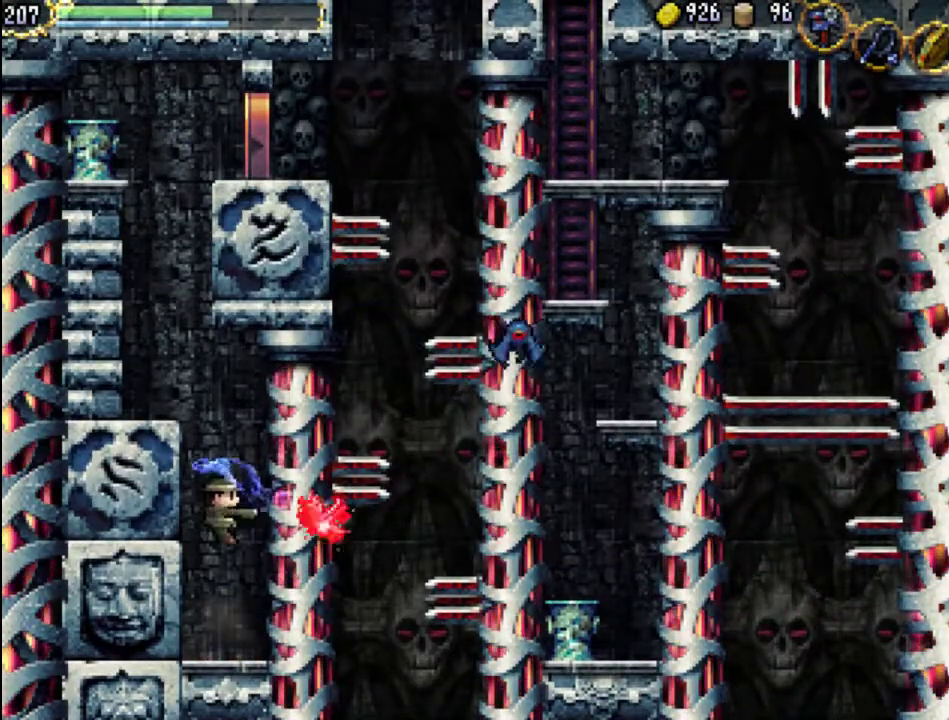
{"buttons": ["DPAD_RIGHT"], "events": [[67, "X", "down"], [167, "X", "up"], [267, "X", "down"], [367, "X", "up"], [467, "DPAD_RIGHT", "down"]]}
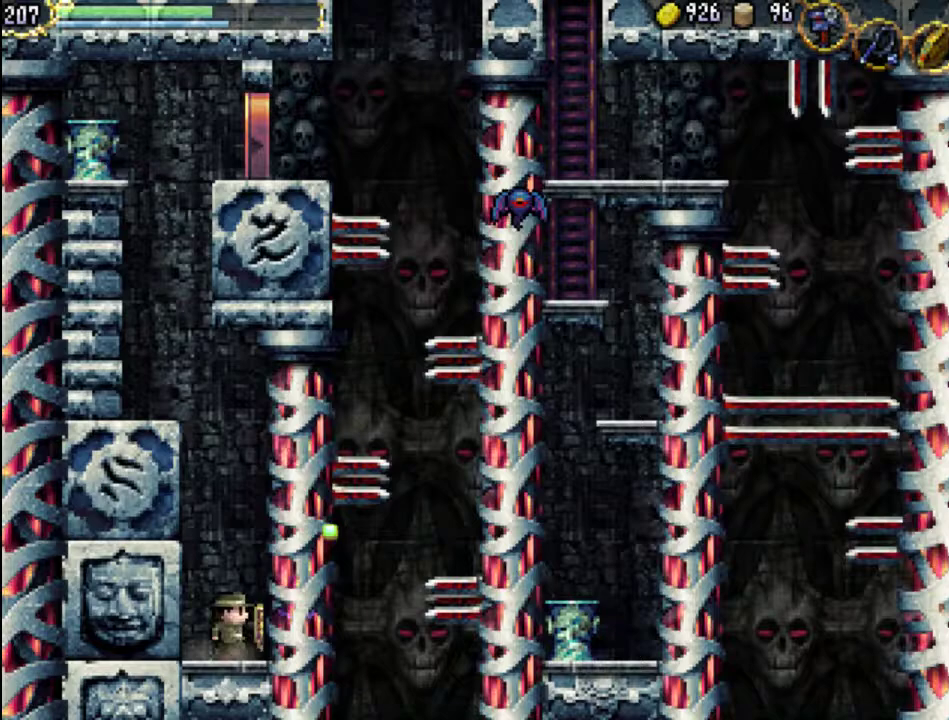
{"buttons": ["A"], "events": [[133, "DPAD_RIGHT", "up"], [200, "DPAD_LEFT", "down"], [433, "A", "down"], [467, "DPAD_LEFT", "up"]]}
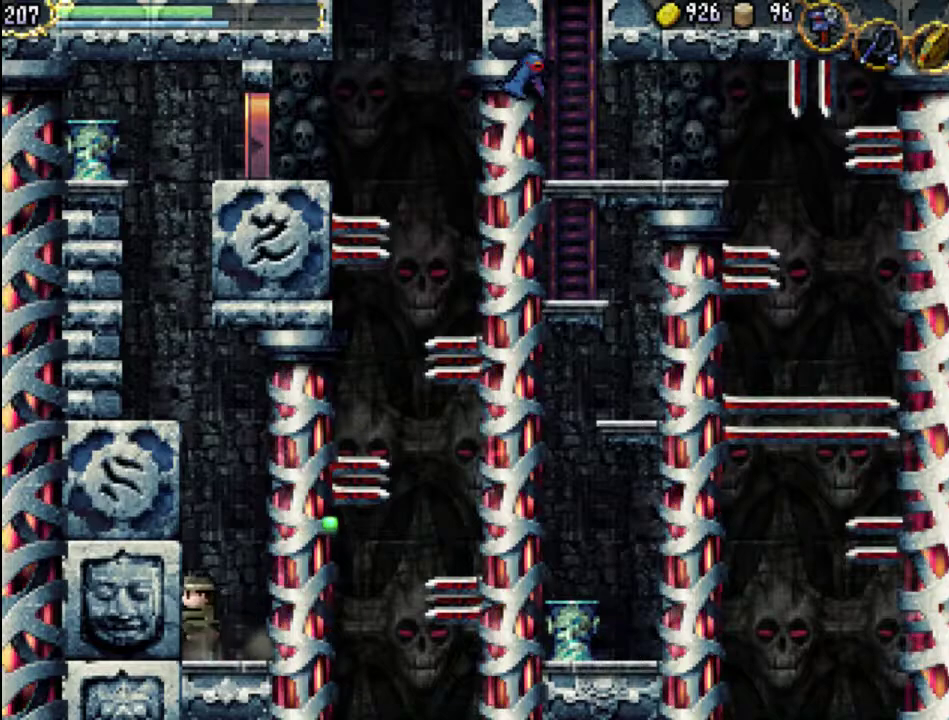
{"buttons": ["A"], "events": [[433, "A", "up"], [467, "A", "down"]]}
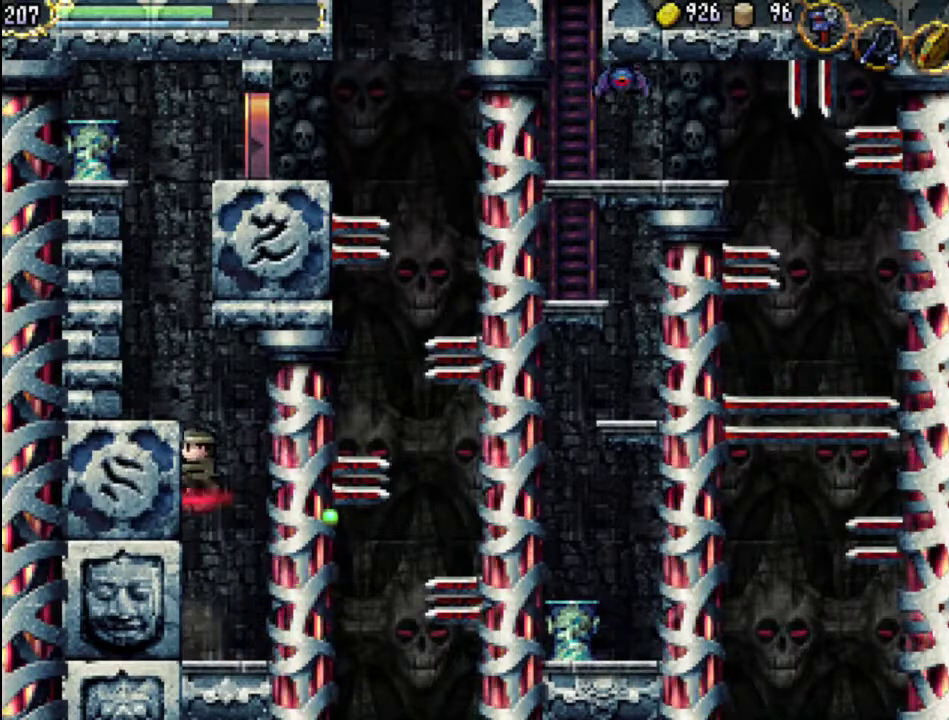
{"buttons": ["DPAD_LEFT"], "events": [[367, "DPAD_LEFT", "down"], [467, "A", "up"]]}
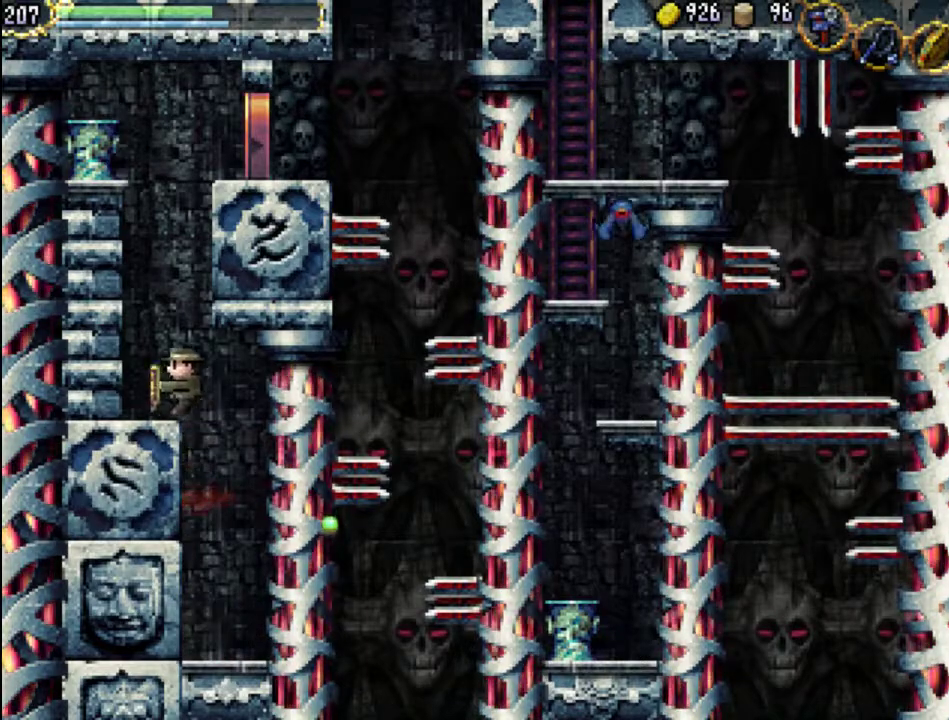
{"buttons": ["A"], "events": [[167, "DPAD_LEFT", "up"], [333, "A", "down"]]}
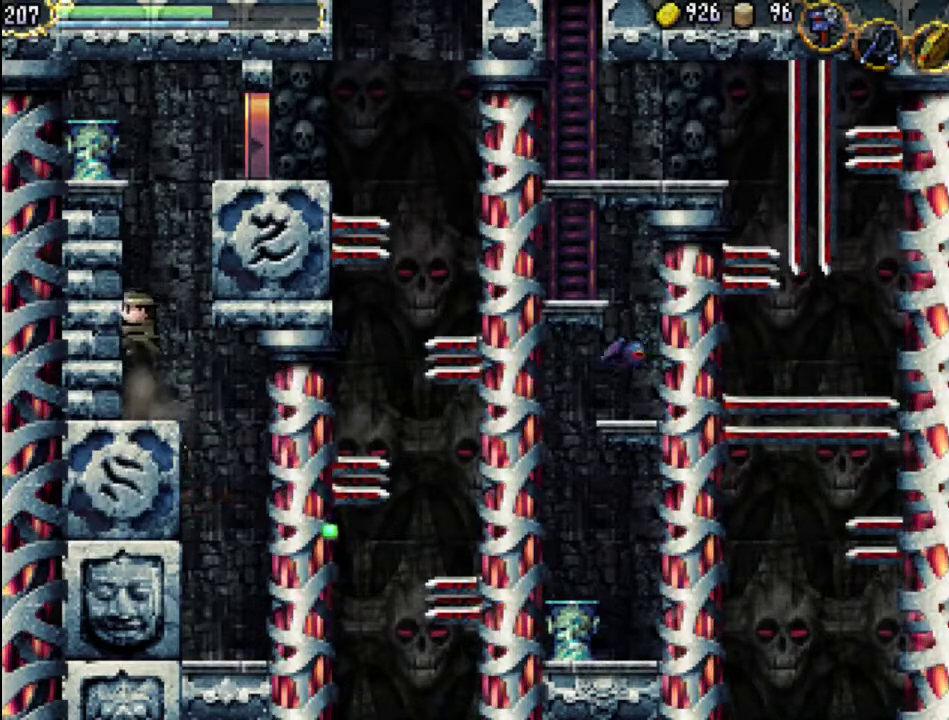
{"buttons": ["A", "X"], "events": [[167, "A", "up"], [267, "A", "down"], [433, "X", "down"]]}
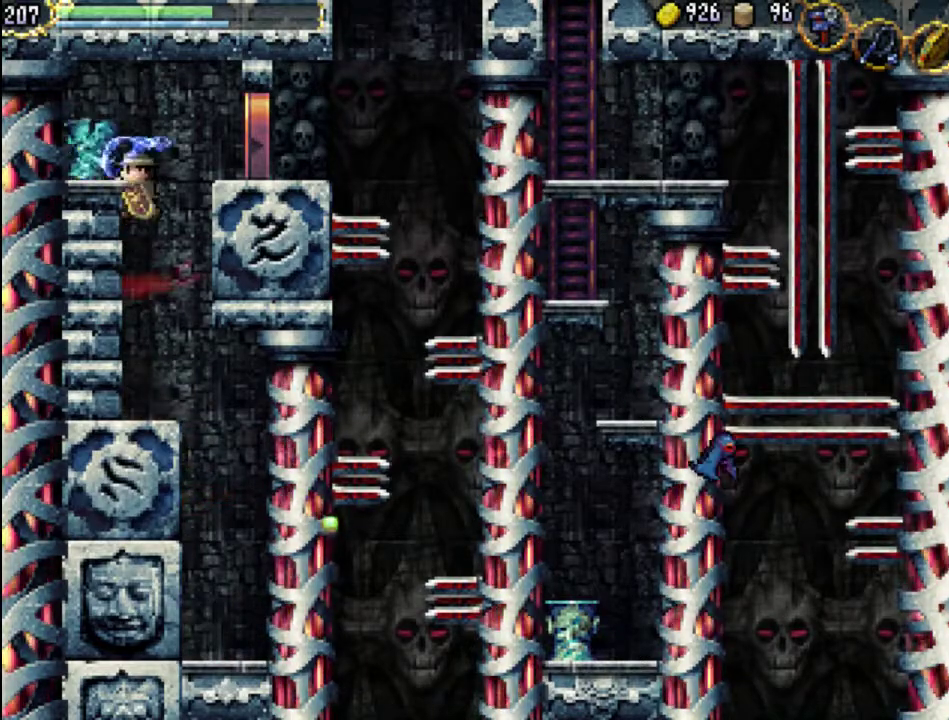
{"buttons": ["DPAD_LEFT"], "events": [[233, "DPAD_LEFT", "down"], [267, "X", "up"], [300, "A", "up"]]}